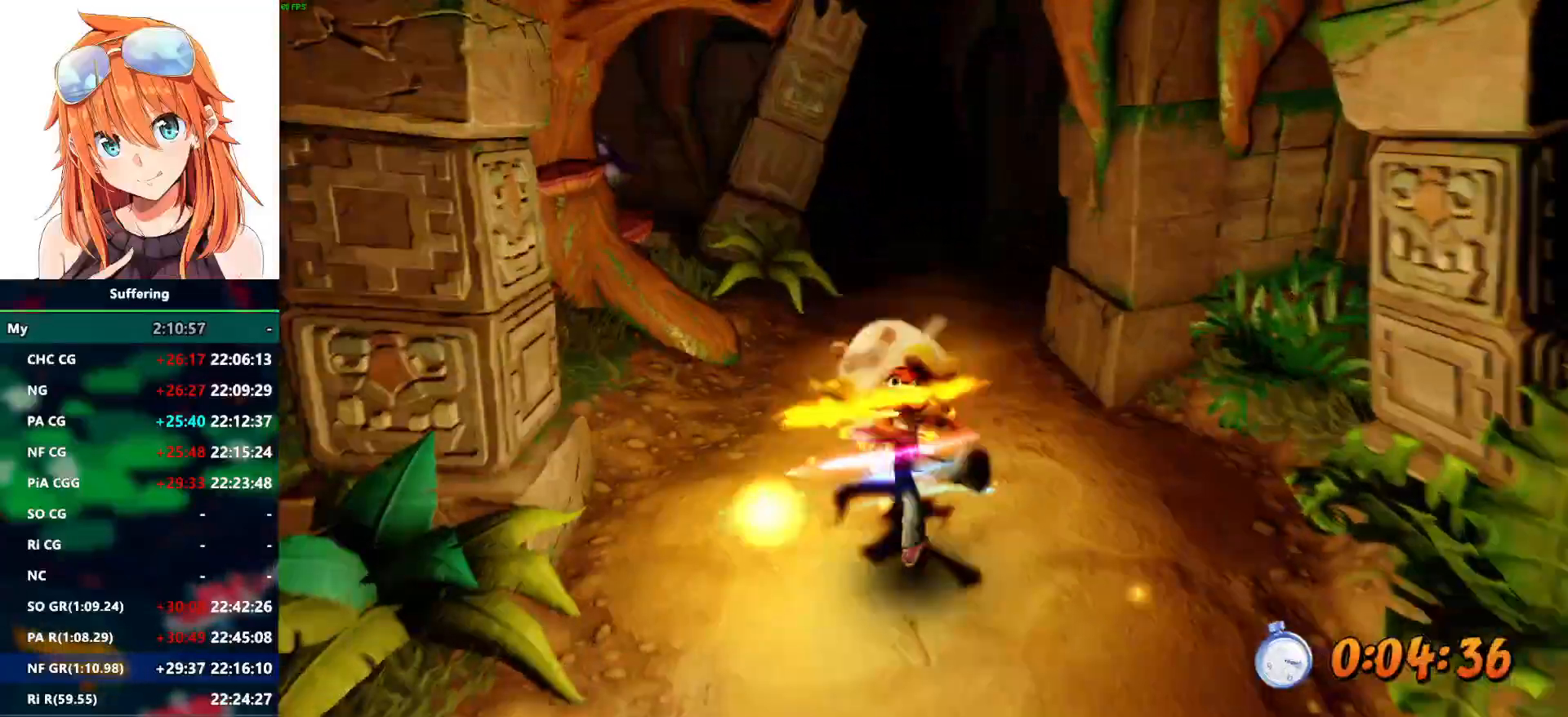
Gameplay with a controller (PlayStation layout); each line is a JSON object with the inputs held at the frame after it (dt_ms = milliseconds from this image to that frame). "events" lists button and stick changes between this image and that frame as [ms after this image, input, new state], when the widget could be followed in between. Not read: CROSS R1.
{"dt_ms": 1000, "buttons": ["R2"], "left_stick": "up", "right_stick": "center"}
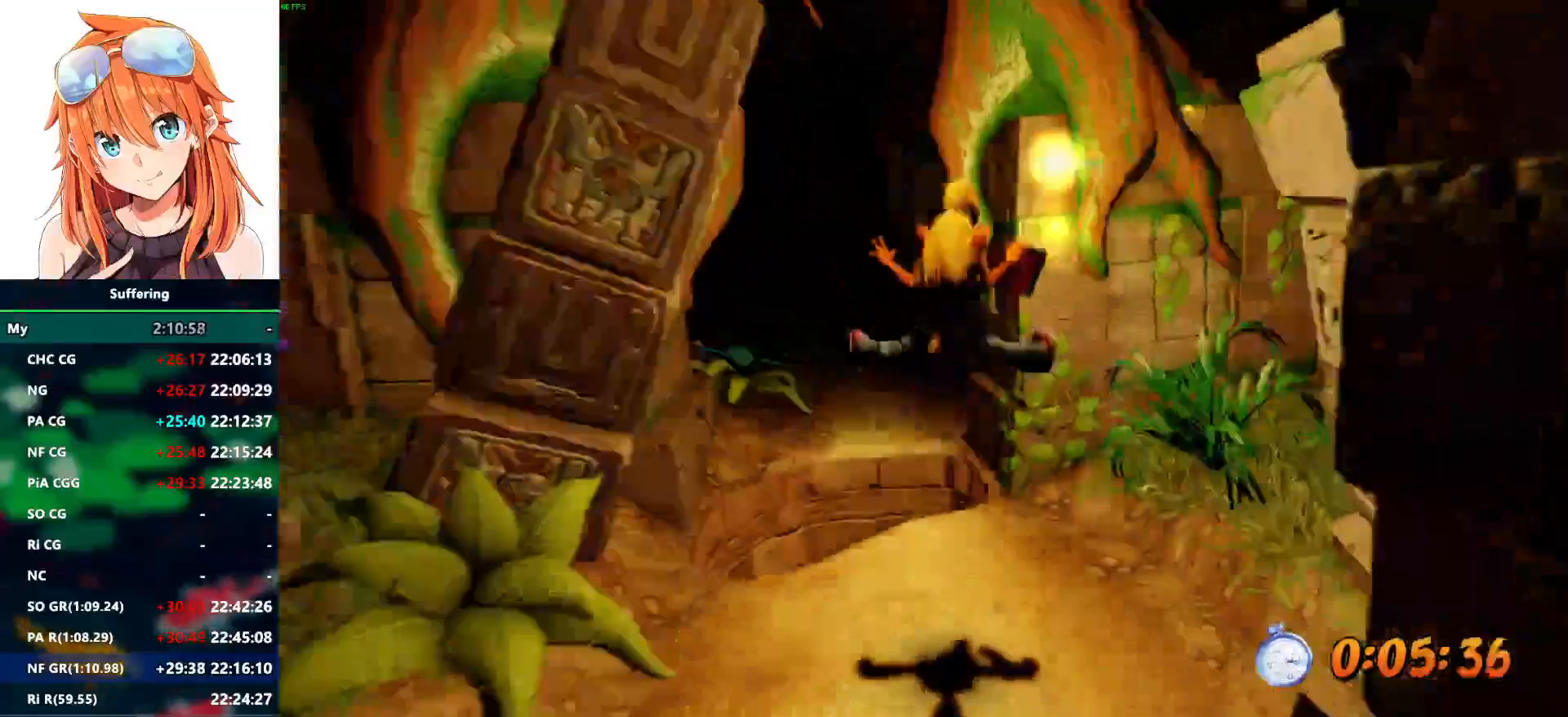
{"dt_ms": 500, "buttons": ["R2"], "left_stick": "up", "right_stick": "center", "events": []}
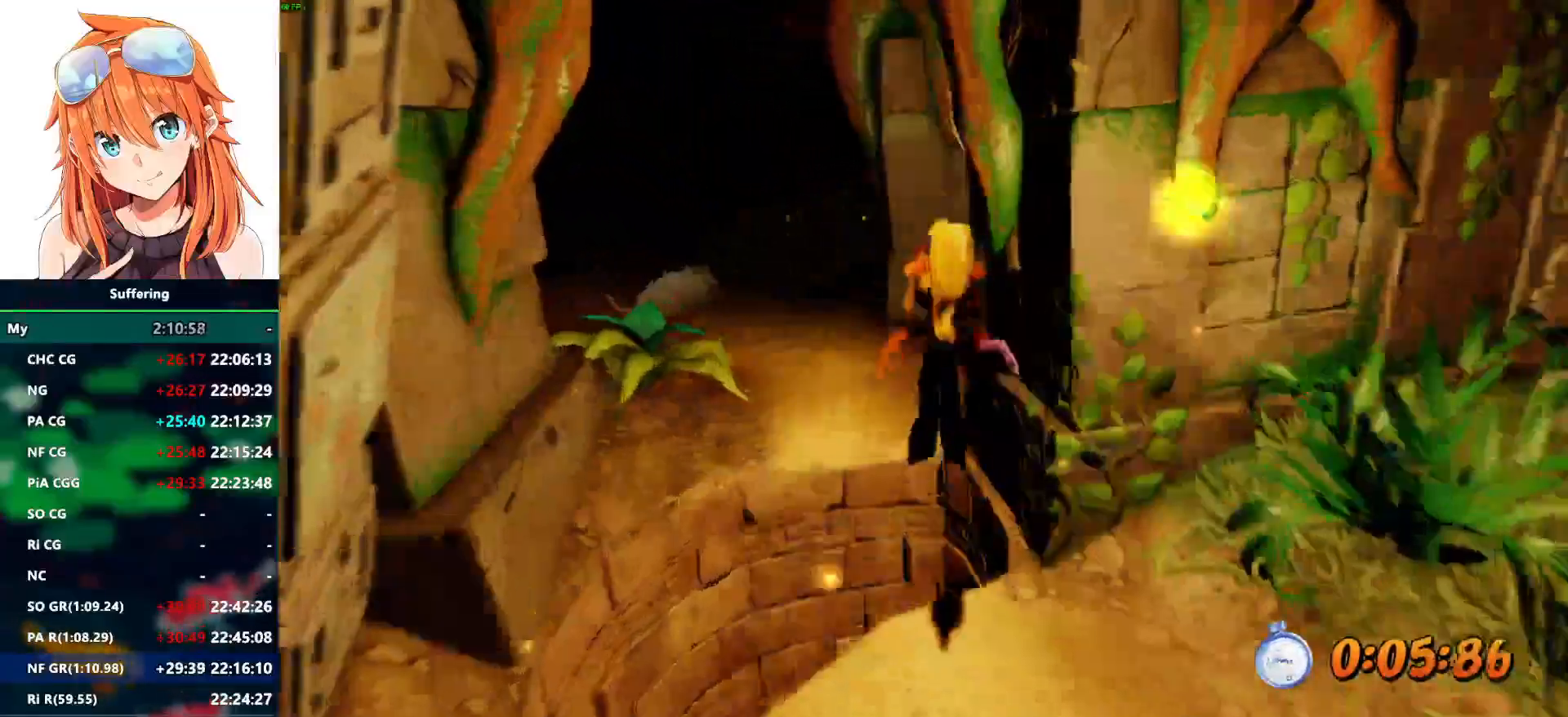
{"dt_ms": 500, "buttons": ["R2"], "left_stick": "up", "right_stick": "center", "events": []}
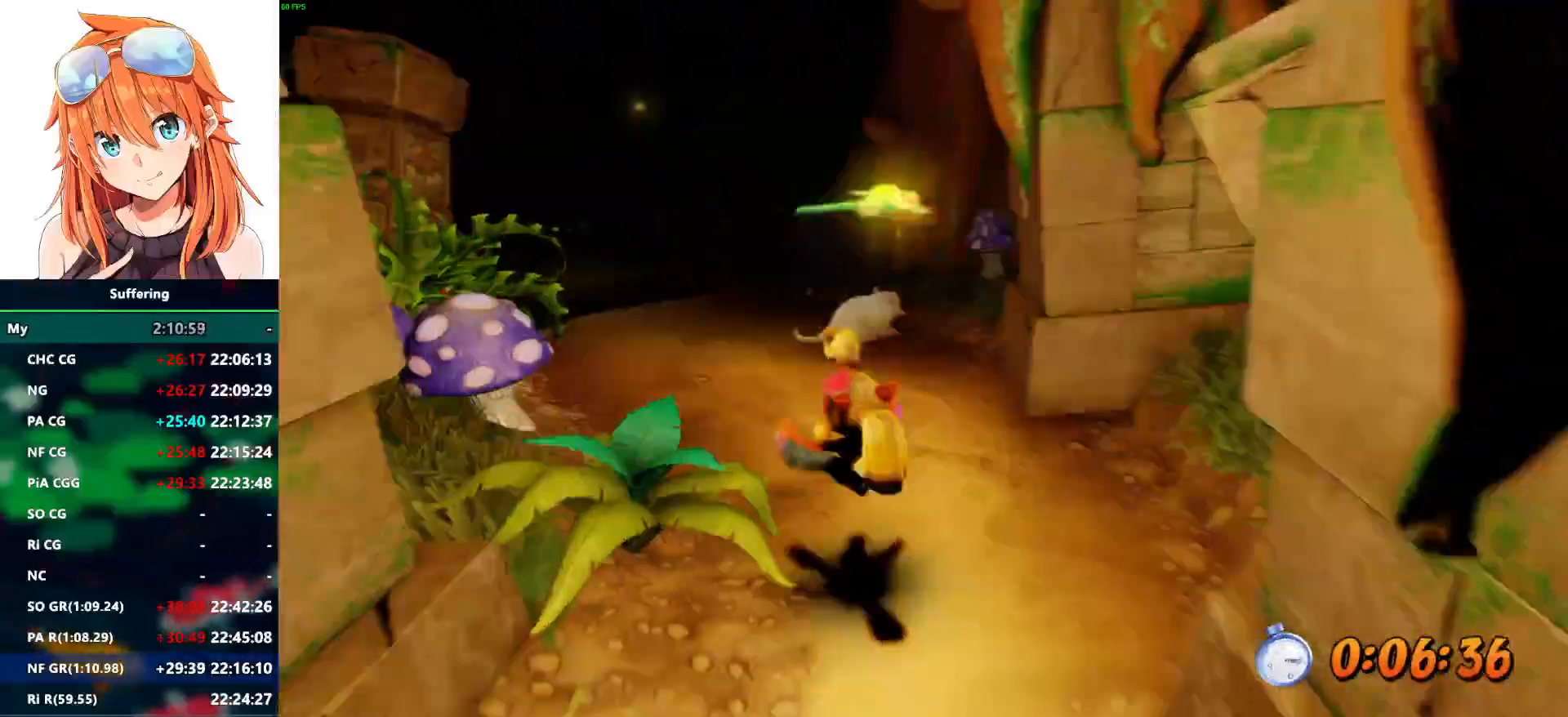
{"dt_ms": 500, "buttons": ["R2"], "left_stick": "up", "right_stick": "center", "events": []}
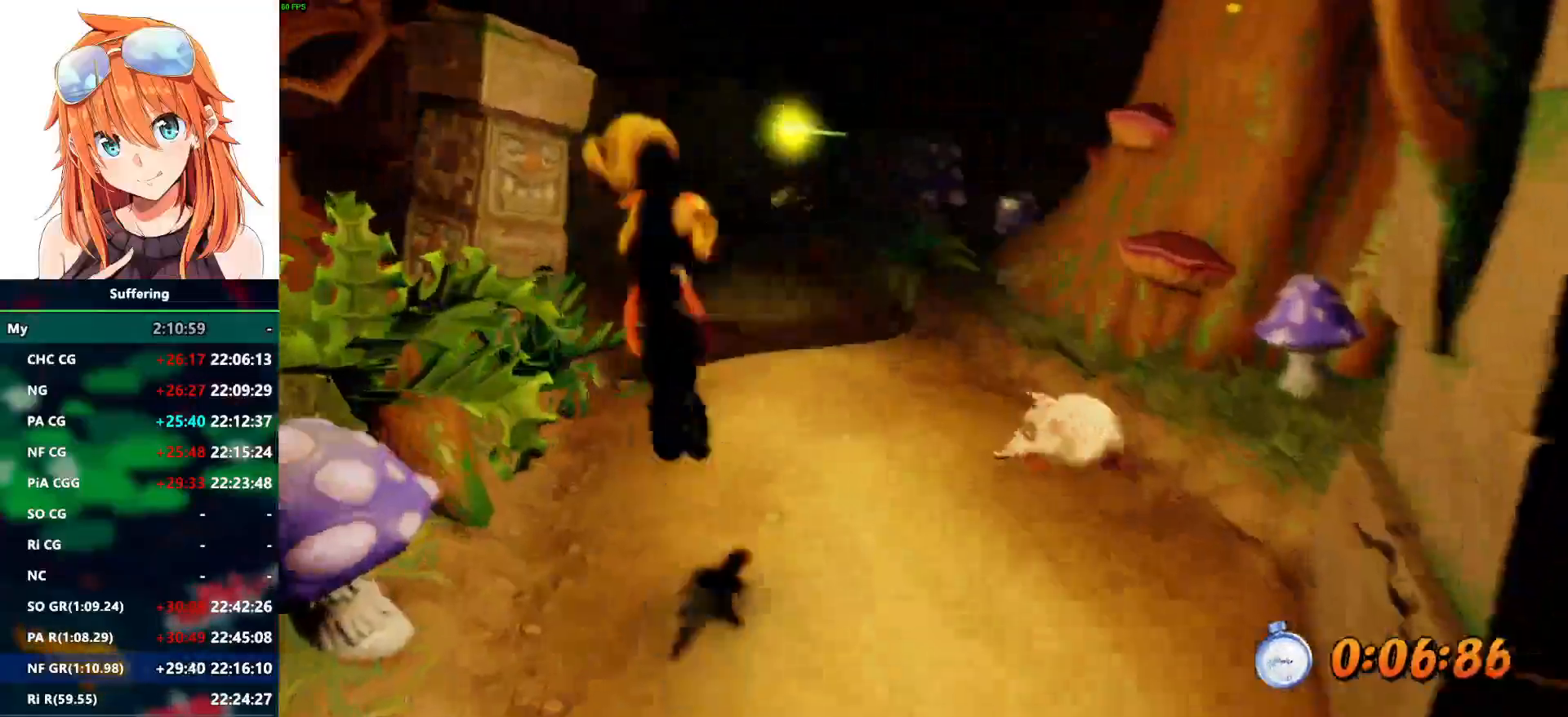
{"dt_ms": 500, "buttons": ["R2"], "left_stick": "up", "right_stick": "center", "events": []}
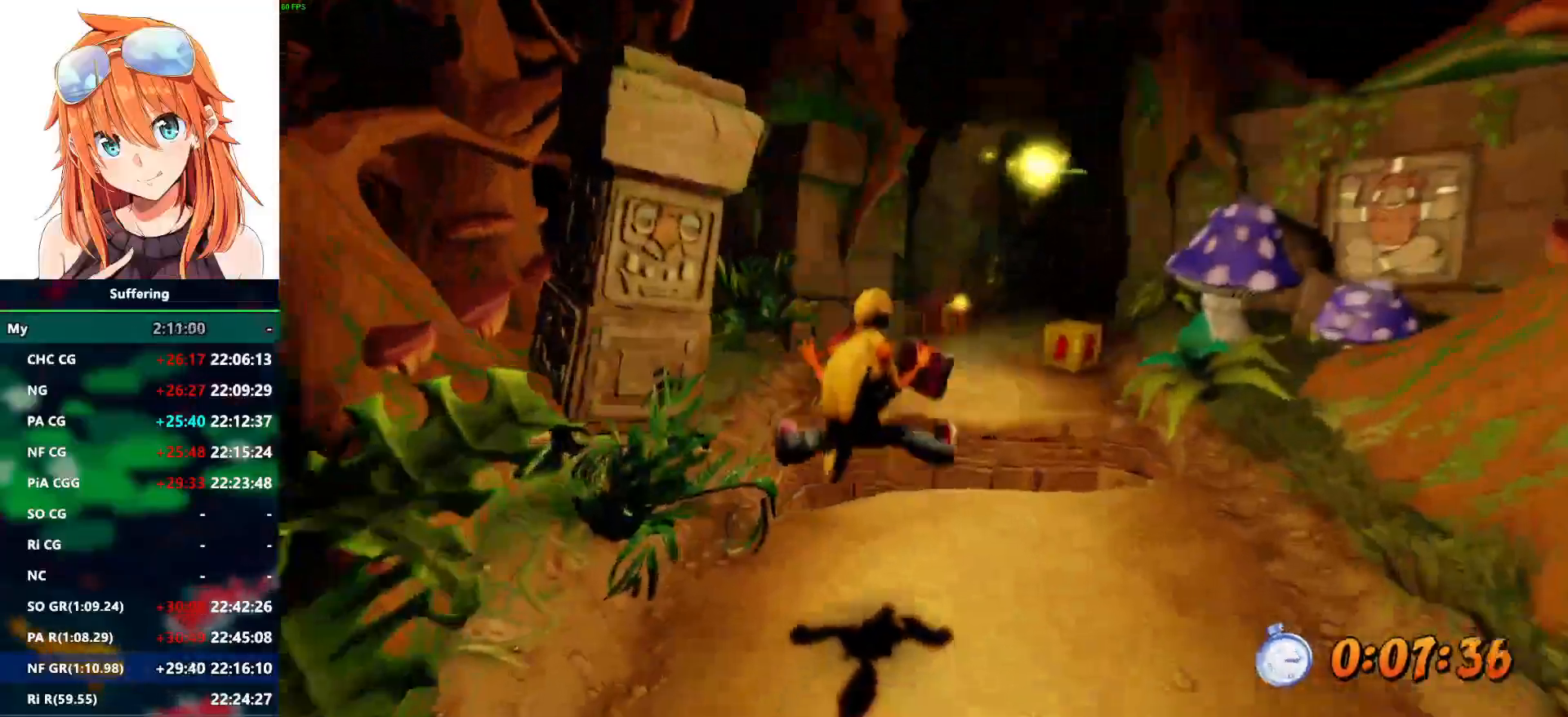
{"dt_ms": 500, "buttons": ["R2"], "left_stick": "up", "right_stick": "center", "events": []}
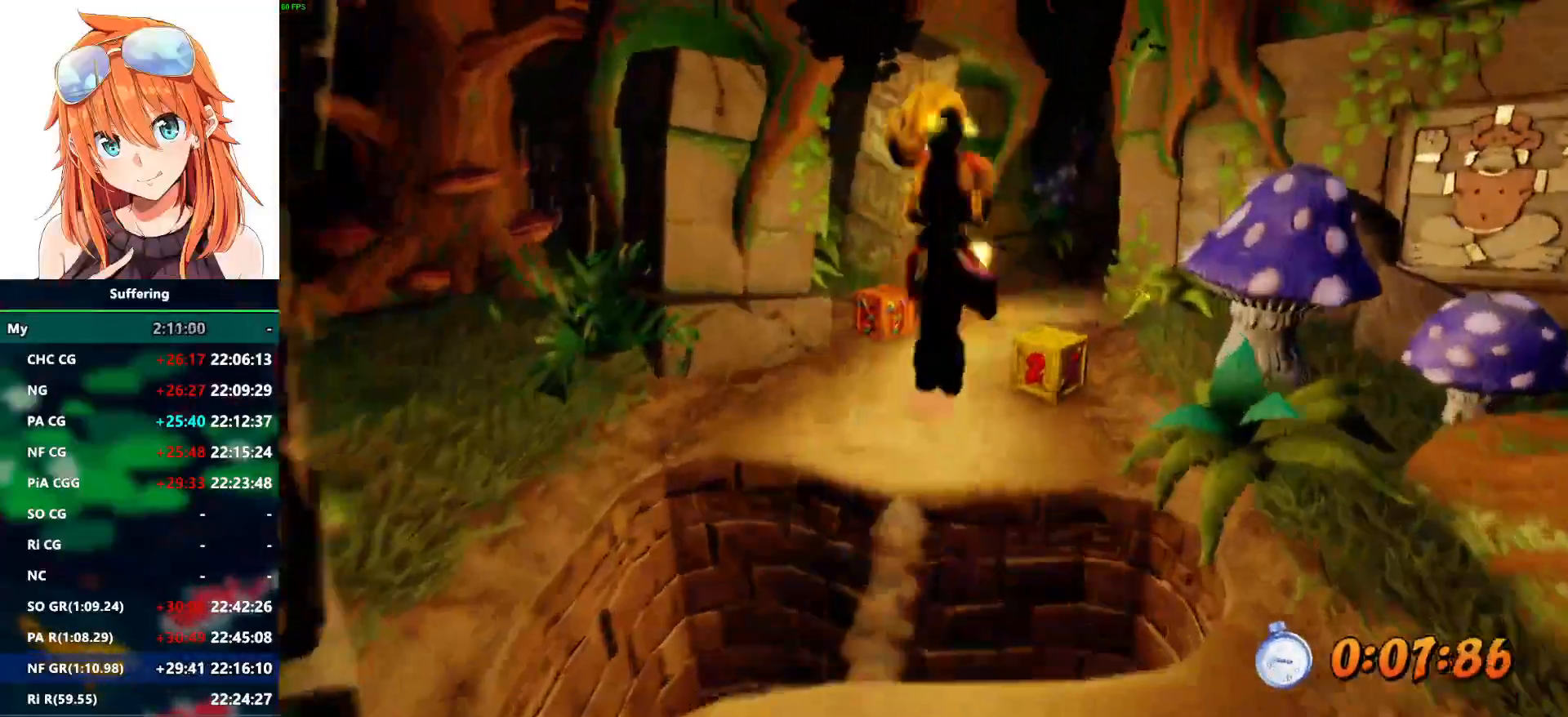
{"dt_ms": 500, "buttons": ["SQUARE", "R2"], "left_stick": "up", "right_stick": "center", "events": [[467, "SQUARE", "down"]]}
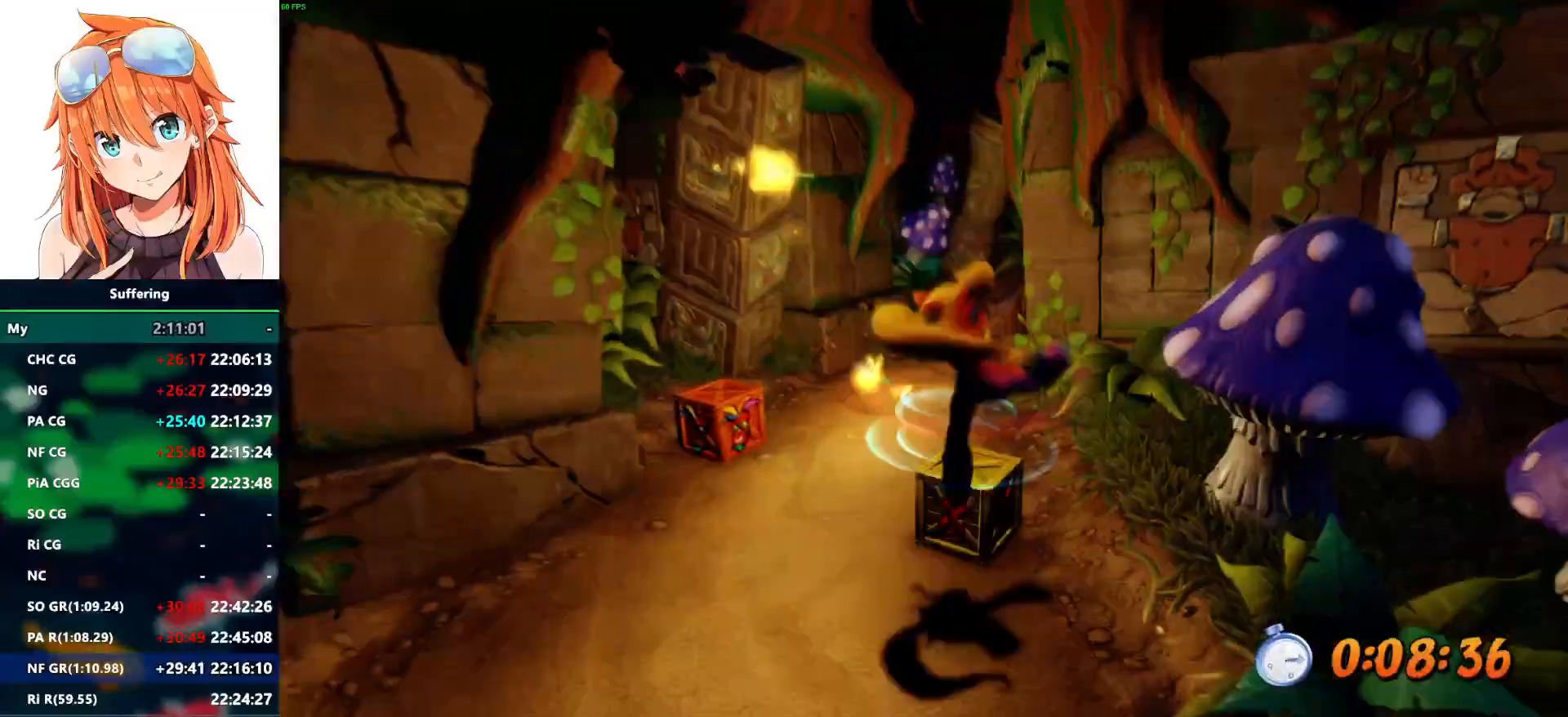
{"dt_ms": 500, "buttons": ["R2"], "left_stick": "up-left", "right_stick": "center", "events": [[100, "SQUARE", "up"], [100, "left_stick", "up-left"]]}
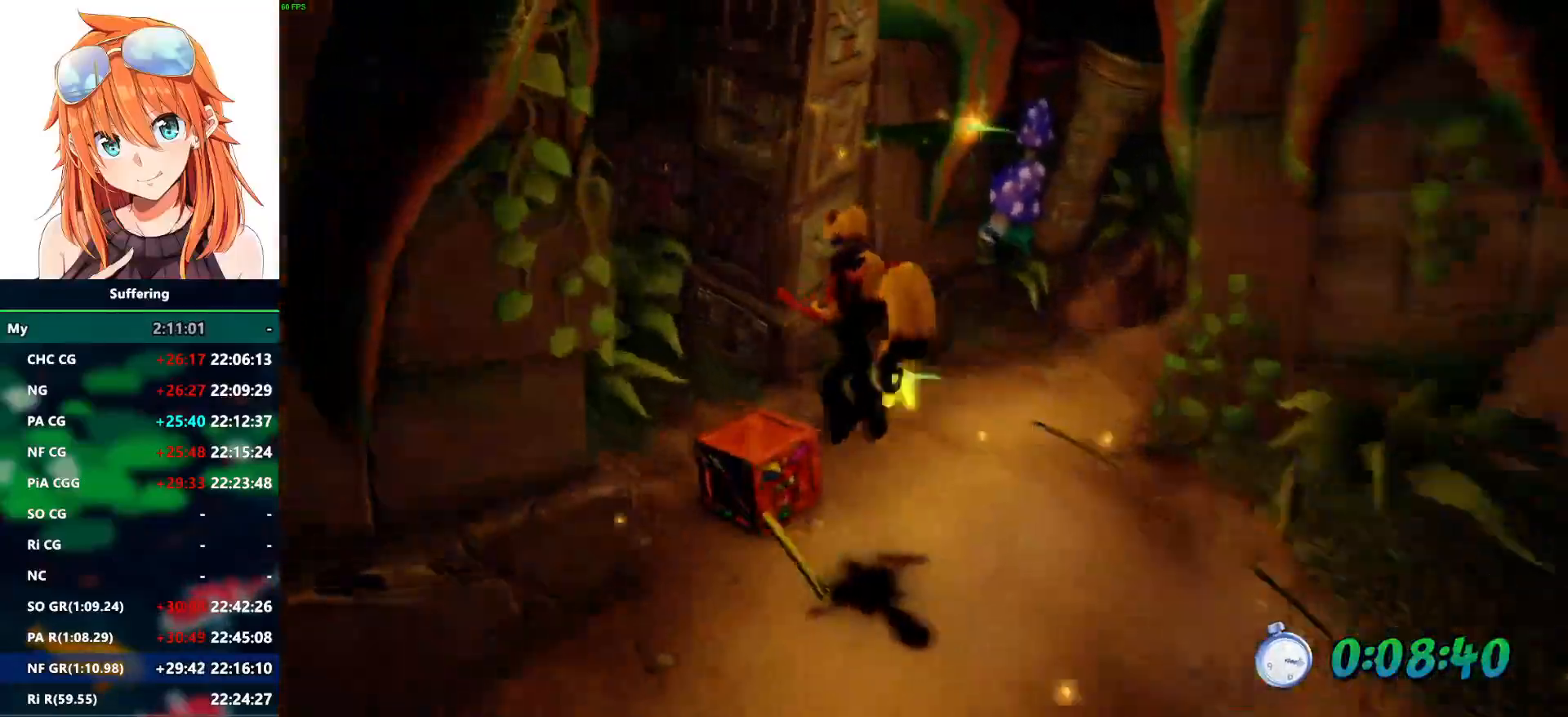
{"dt_ms": 500, "buttons": ["R2"], "left_stick": "up", "right_stick": "center", "events": [[117, "SQUARE", "down"], [117, "left_stick", "up"], [250, "SQUARE", "up"]]}
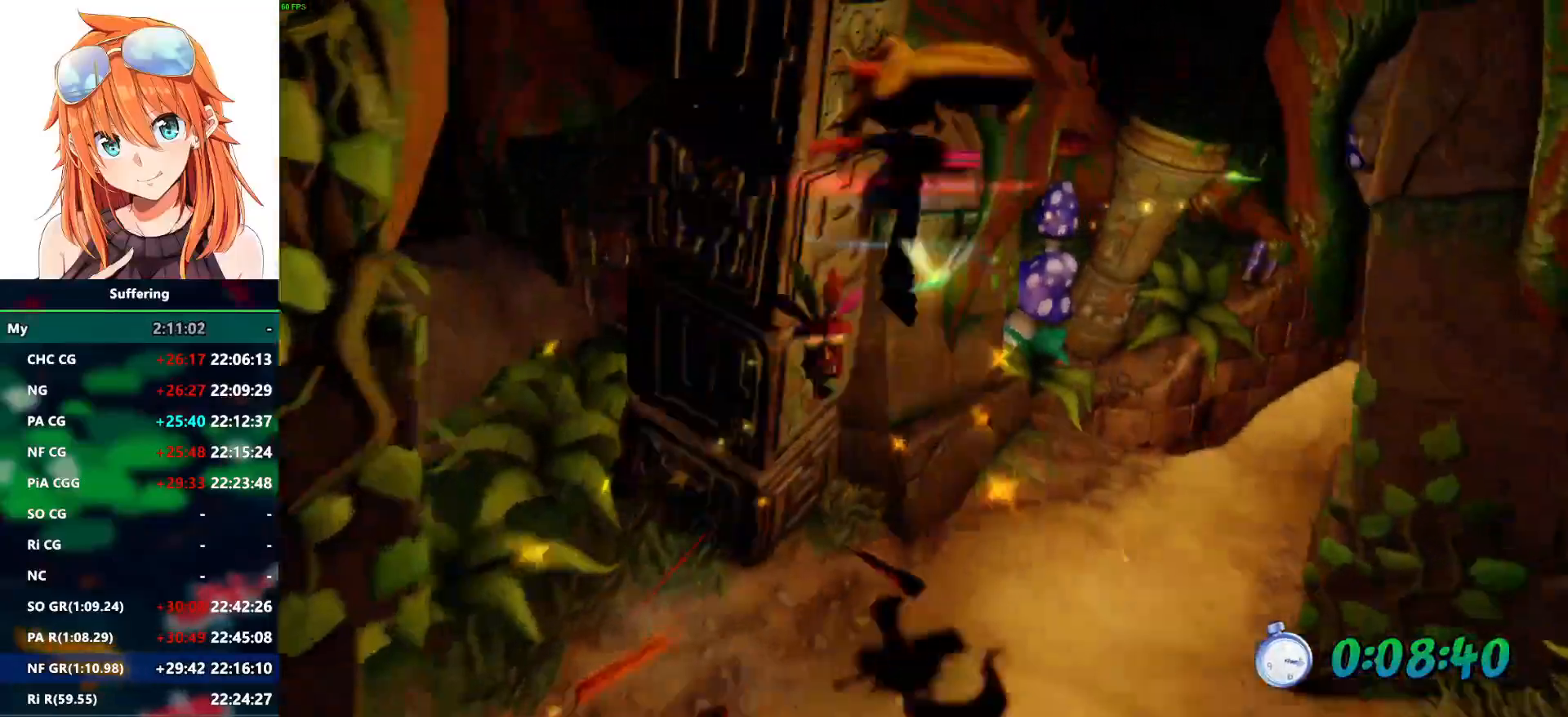
{"dt_ms": 500, "buttons": ["R2"], "left_stick": "up", "right_stick": "center", "events": []}
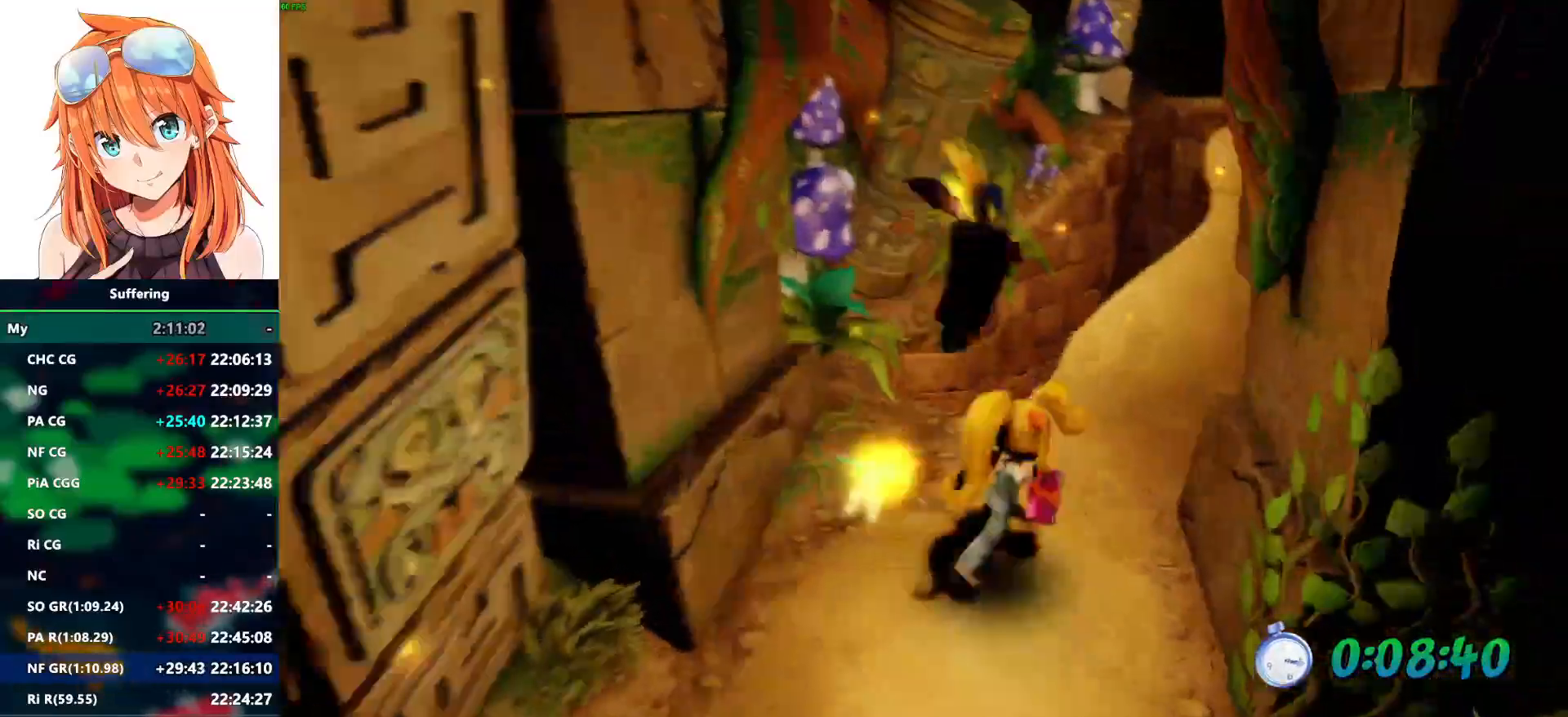
{"dt_ms": 500, "buttons": ["R2"], "left_stick": "up", "right_stick": "center", "events": []}
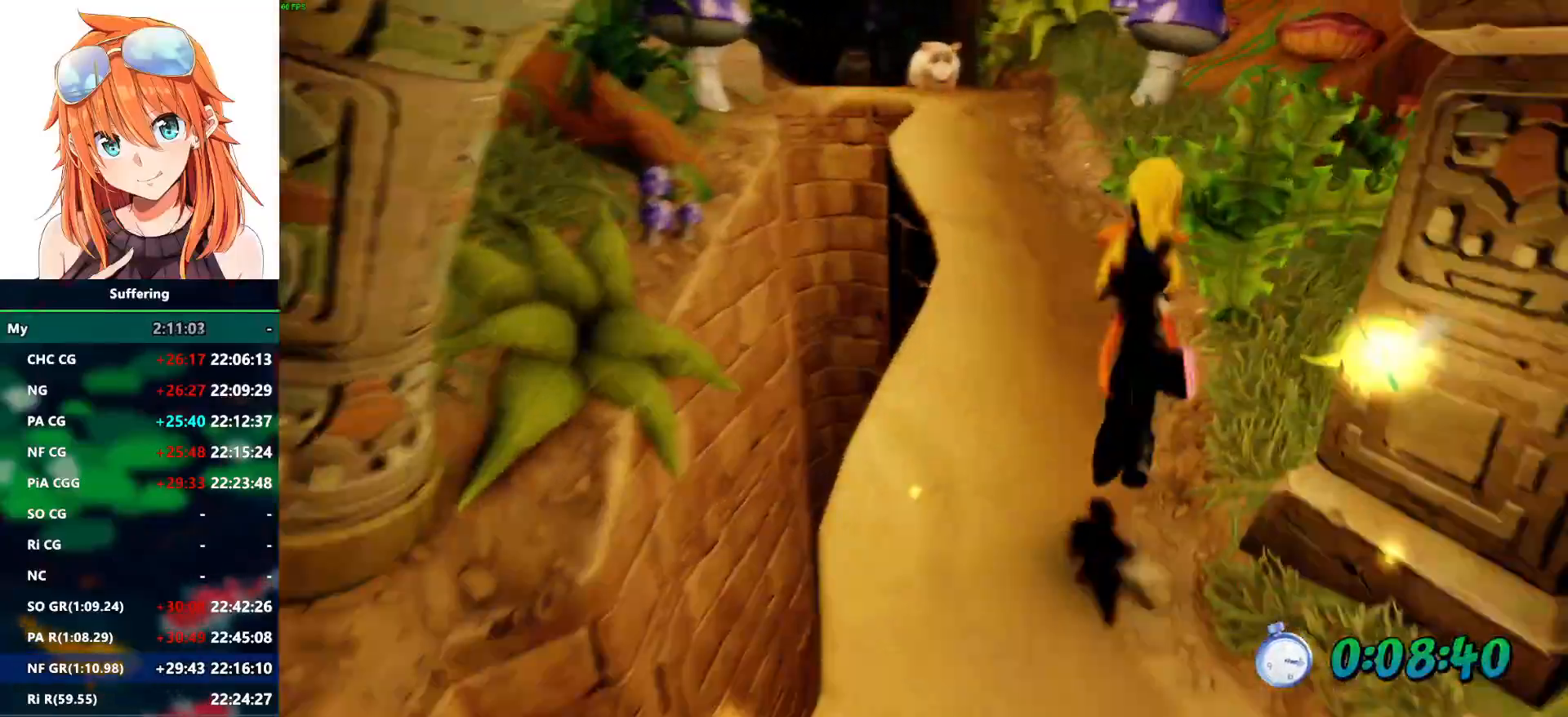
{"dt_ms": 500, "buttons": ["R2"], "left_stick": "up", "right_stick": "center", "events": []}
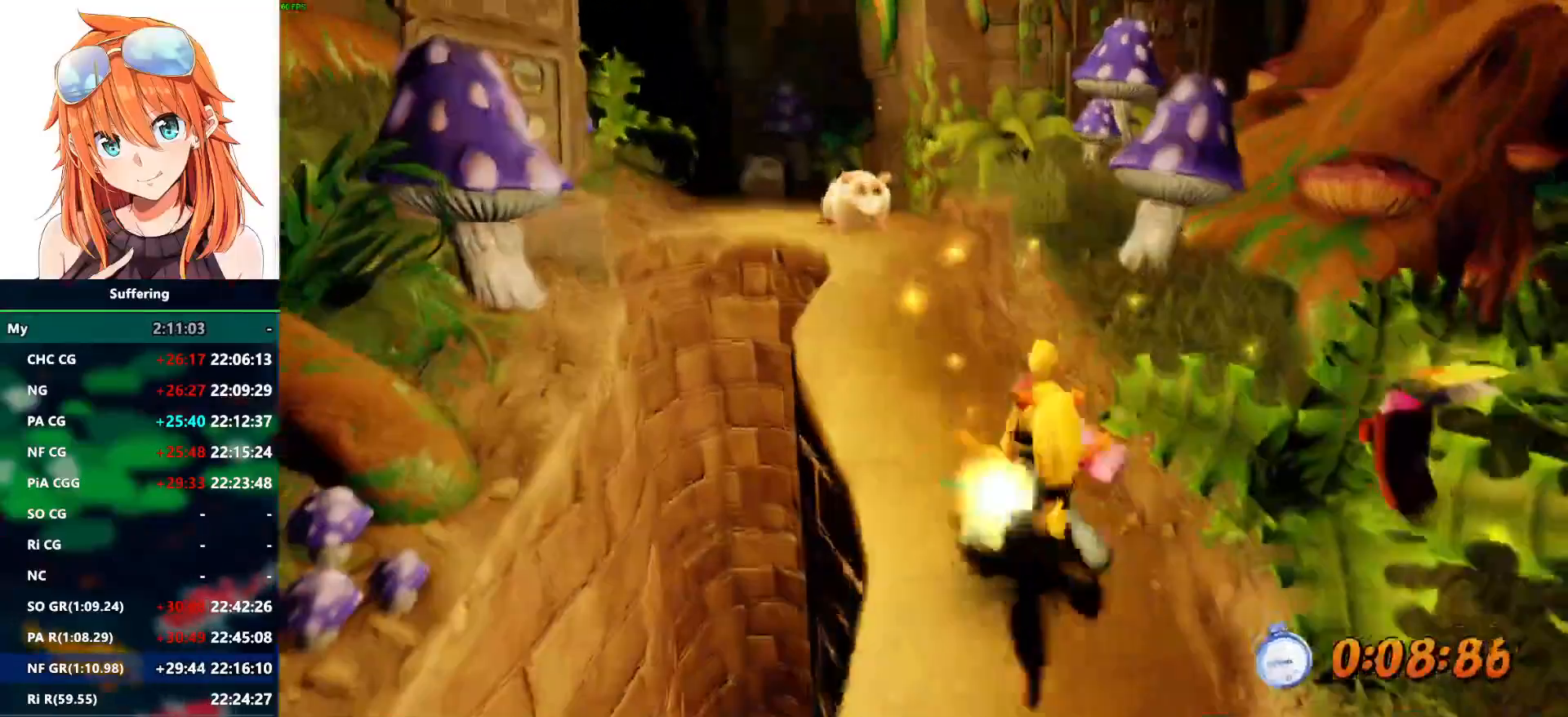
{"dt_ms": 500, "buttons": ["R2"], "left_stick": "up", "right_stick": "center", "events": [[83, "SQUARE", "down"], [200, "SQUARE", "up"]]}
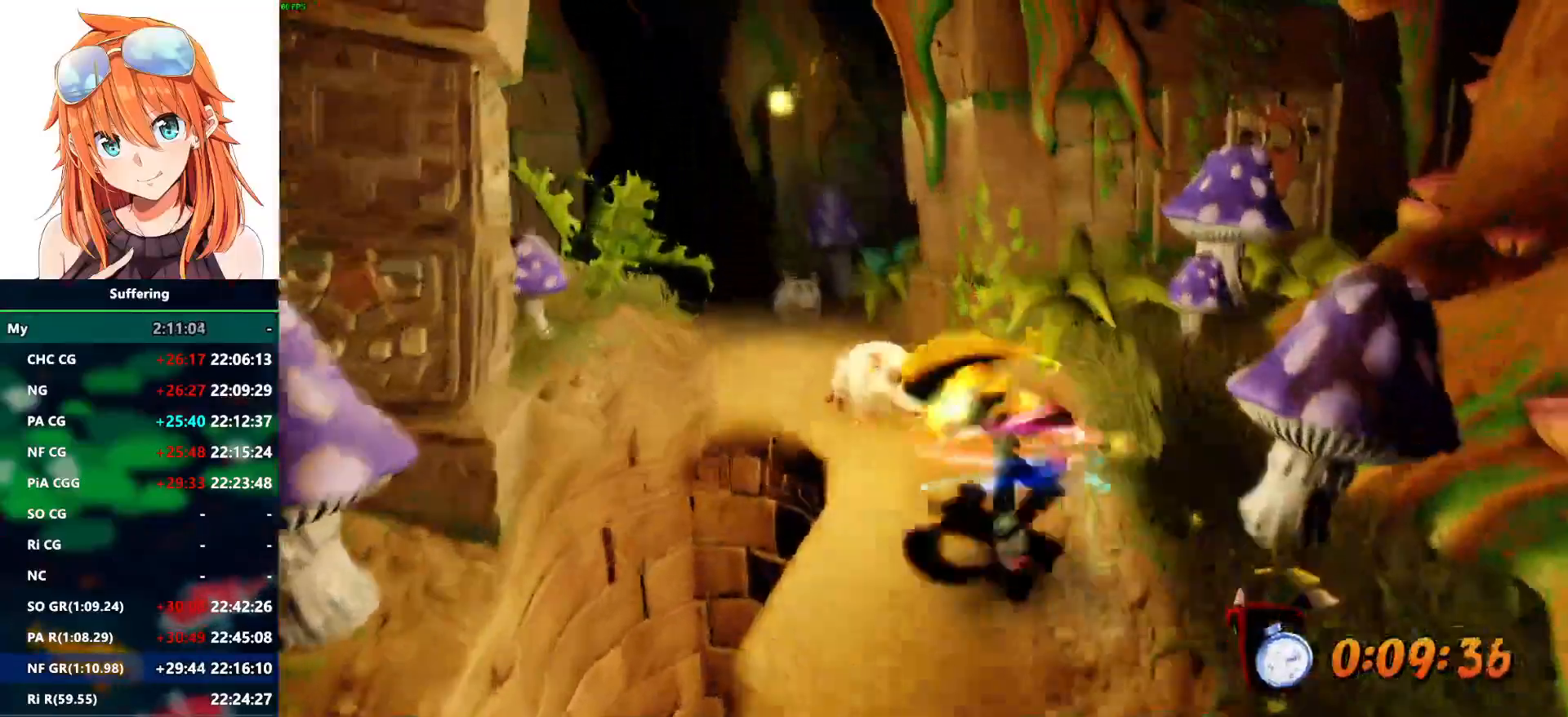
{"dt_ms": 500, "buttons": ["R2"], "left_stick": "up", "right_stick": "center"}
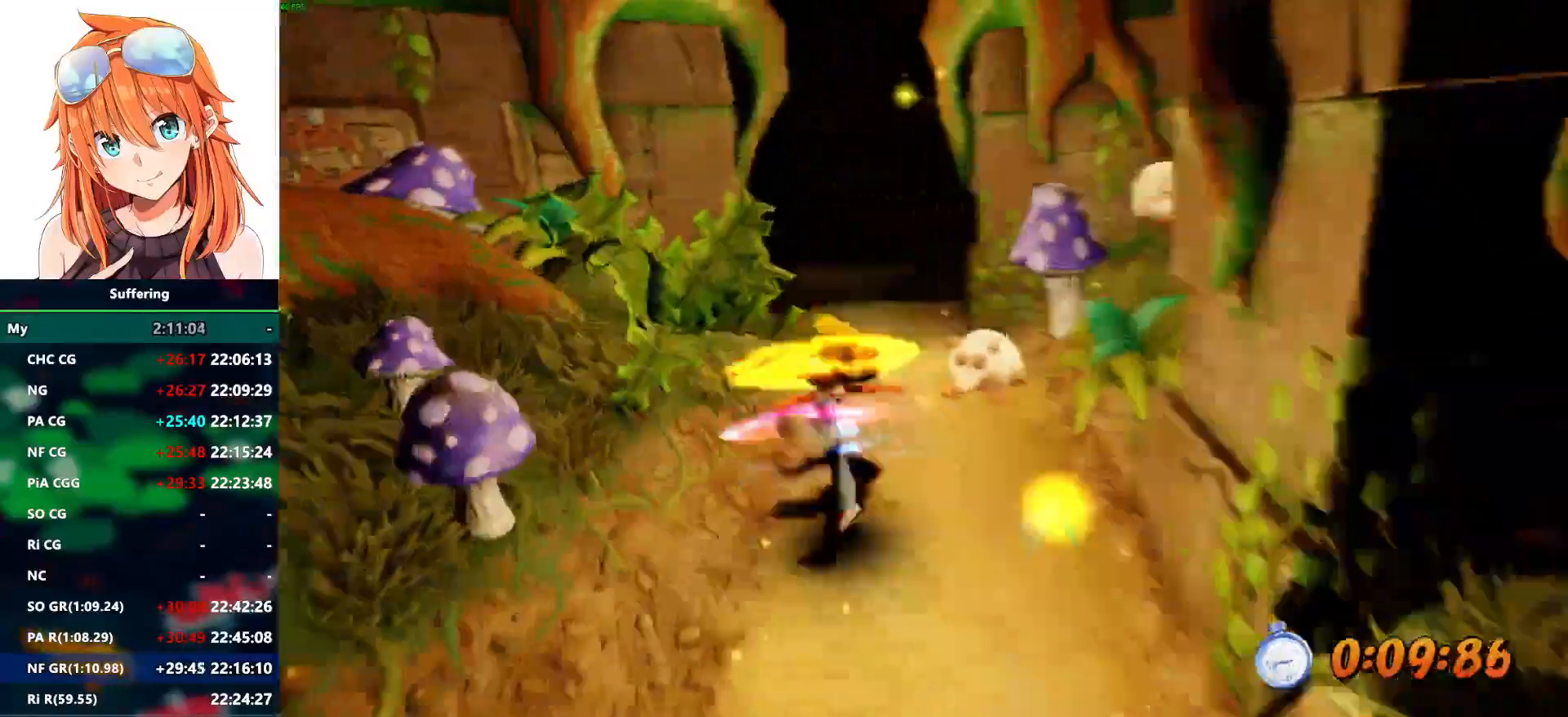
{"dt_ms": 500, "buttons": ["R2"], "left_stick": "up", "right_stick": "center", "events": []}
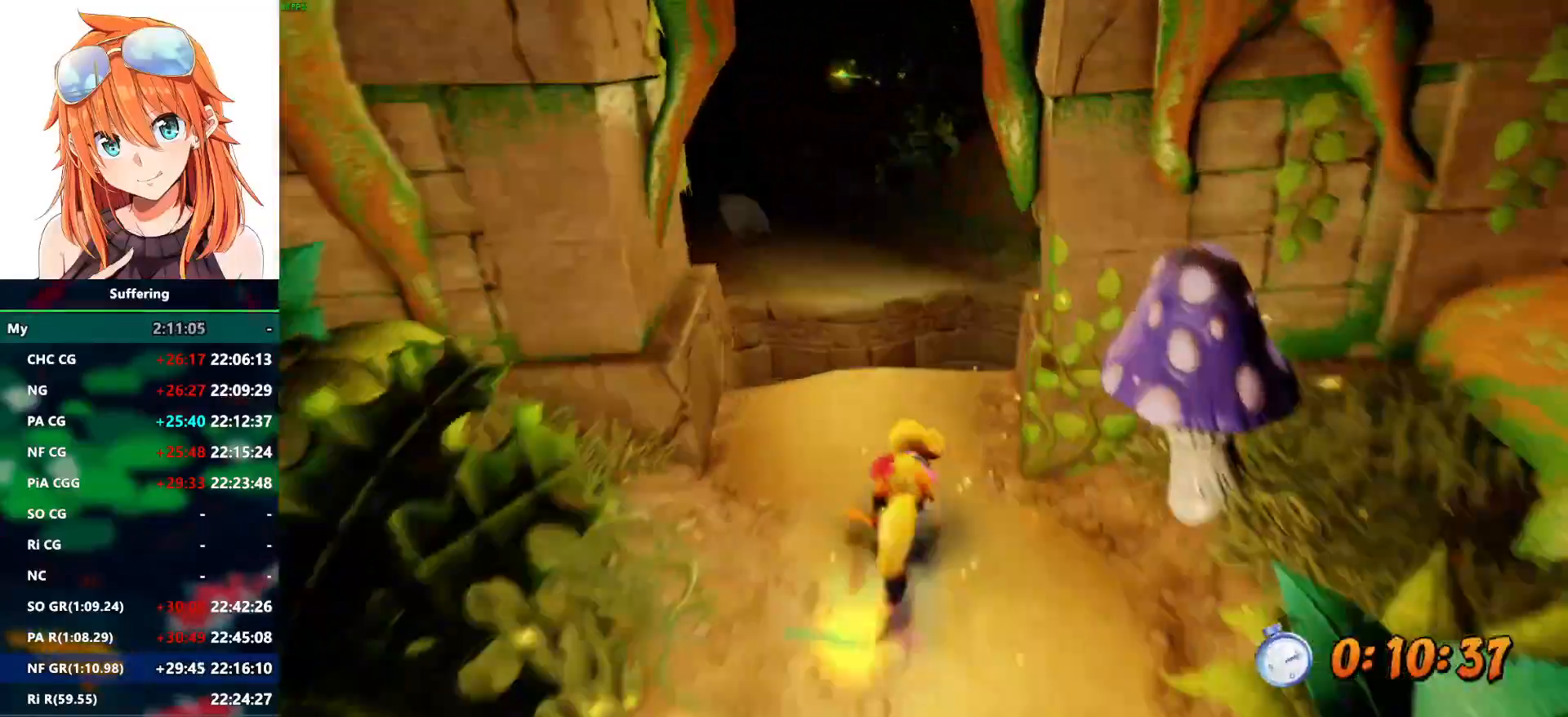
{"dt_ms": 500, "buttons": ["R2"], "left_stick": "up", "right_stick": "center", "events": []}
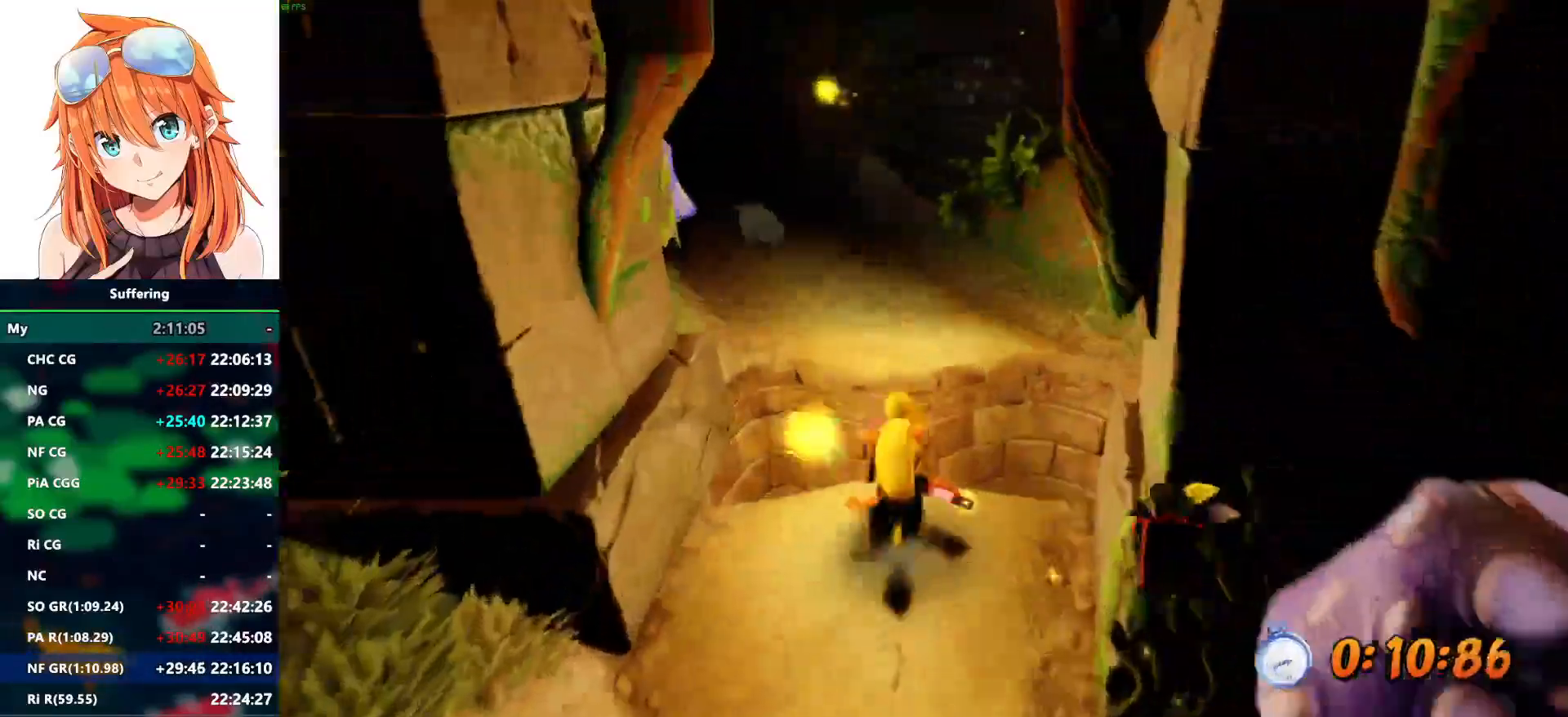
{"dt_ms": 500, "buttons": ["R2"], "left_stick": "up", "right_stick": "center", "events": []}
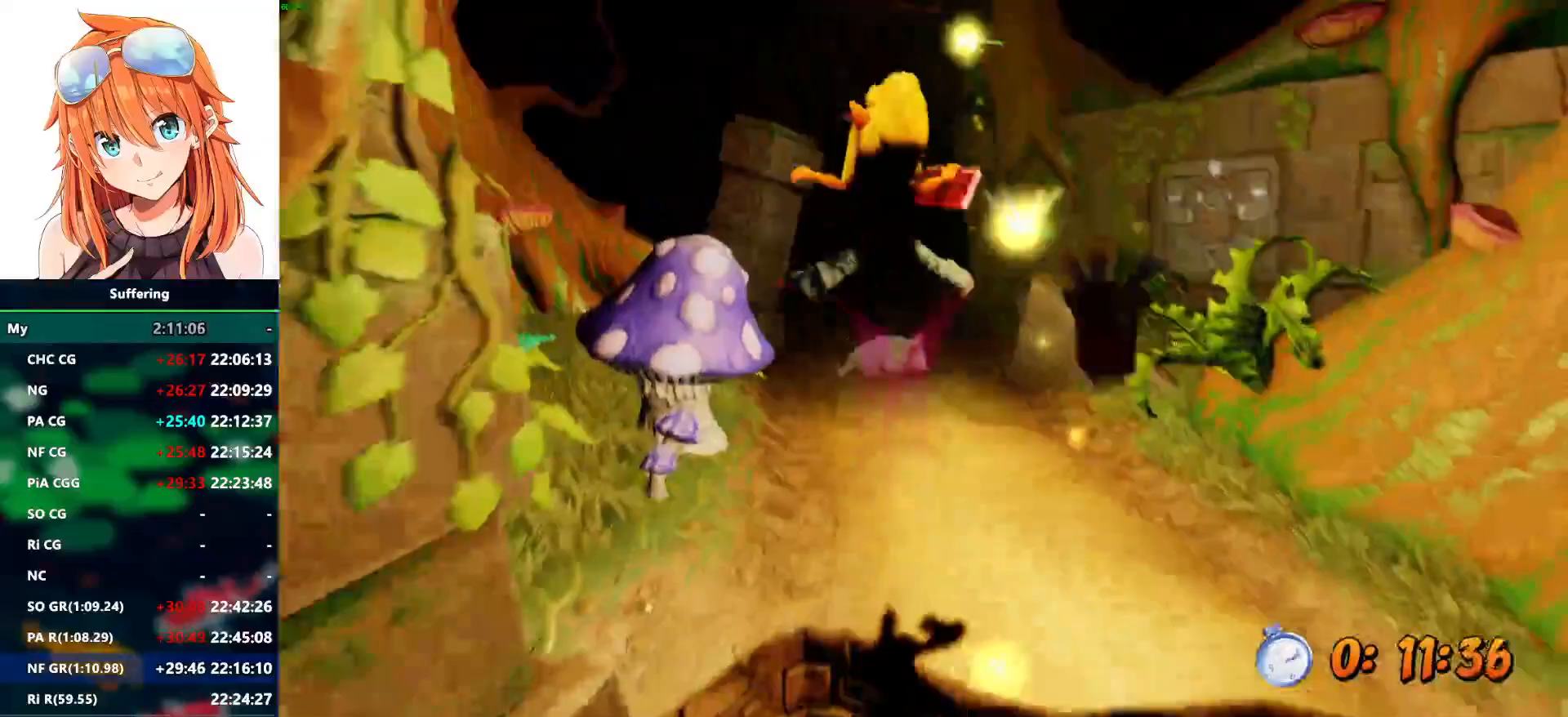
{"dt_ms": 500, "buttons": ["R2"], "left_stick": "up", "right_stick": "center", "events": []}
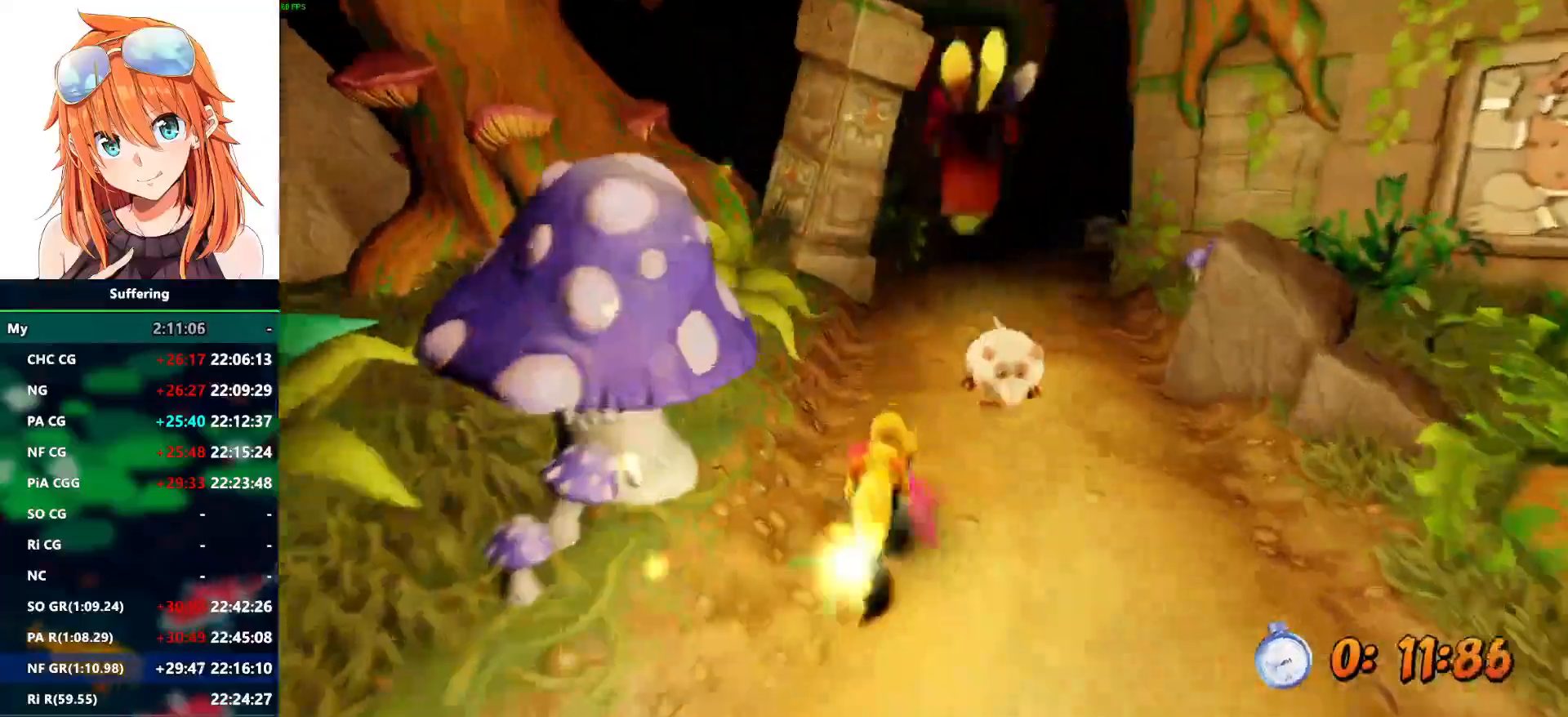
{"dt_ms": 500, "buttons": ["R2"], "left_stick": "up", "right_stick": "center", "events": []}
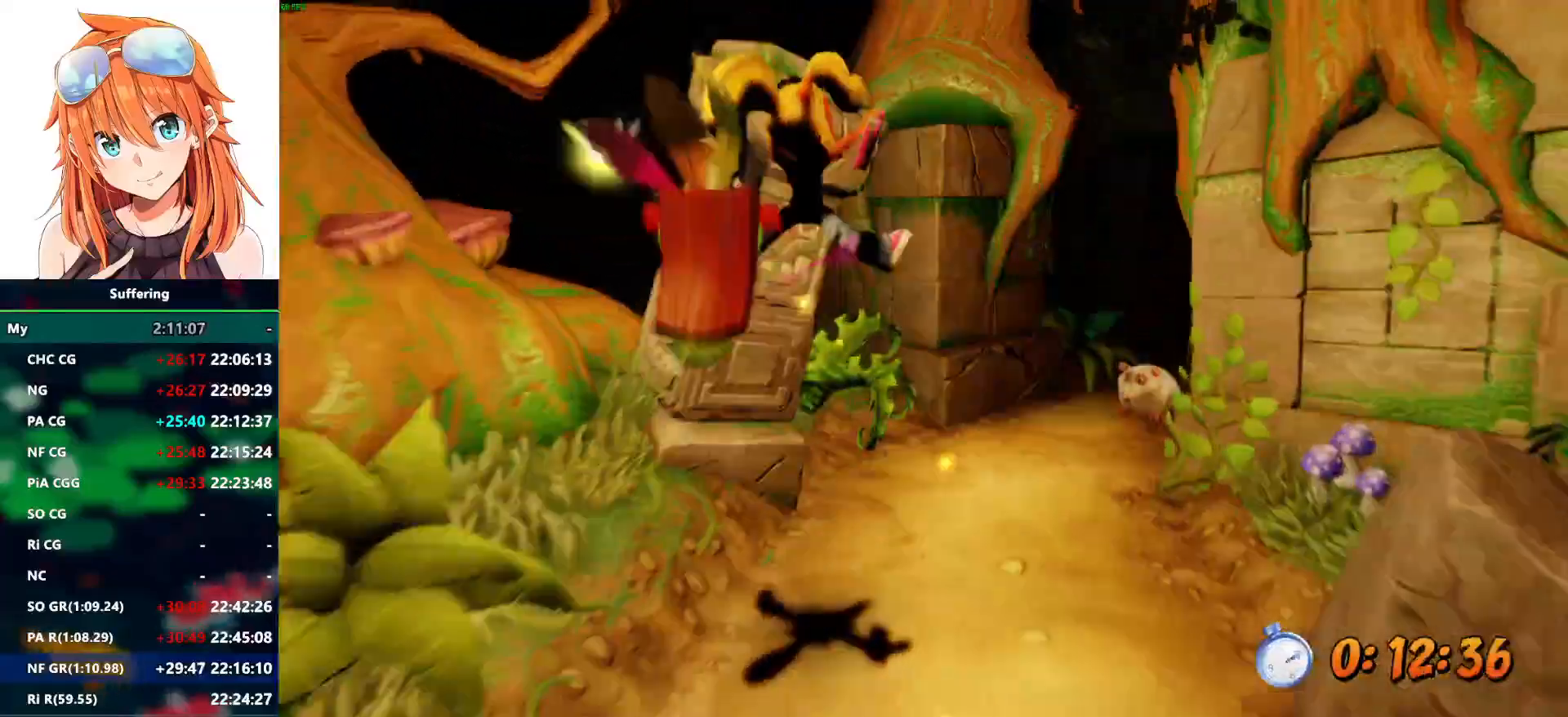
{"dt_ms": 1000, "buttons": ["R2"], "left_stick": "up", "right_stick": "center"}
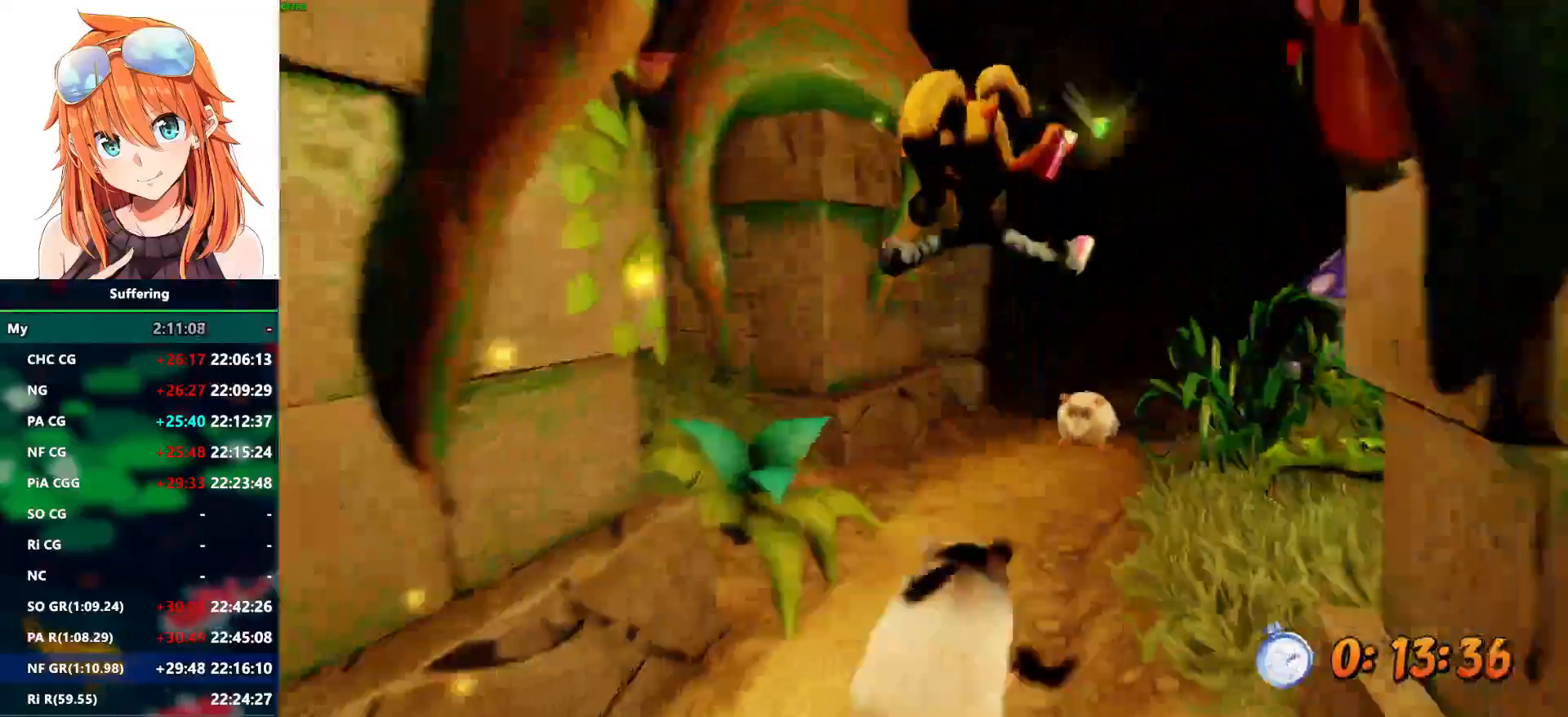
{"dt_ms": 500, "buttons": ["R2"], "left_stick": "up", "right_stick": "center", "events": []}
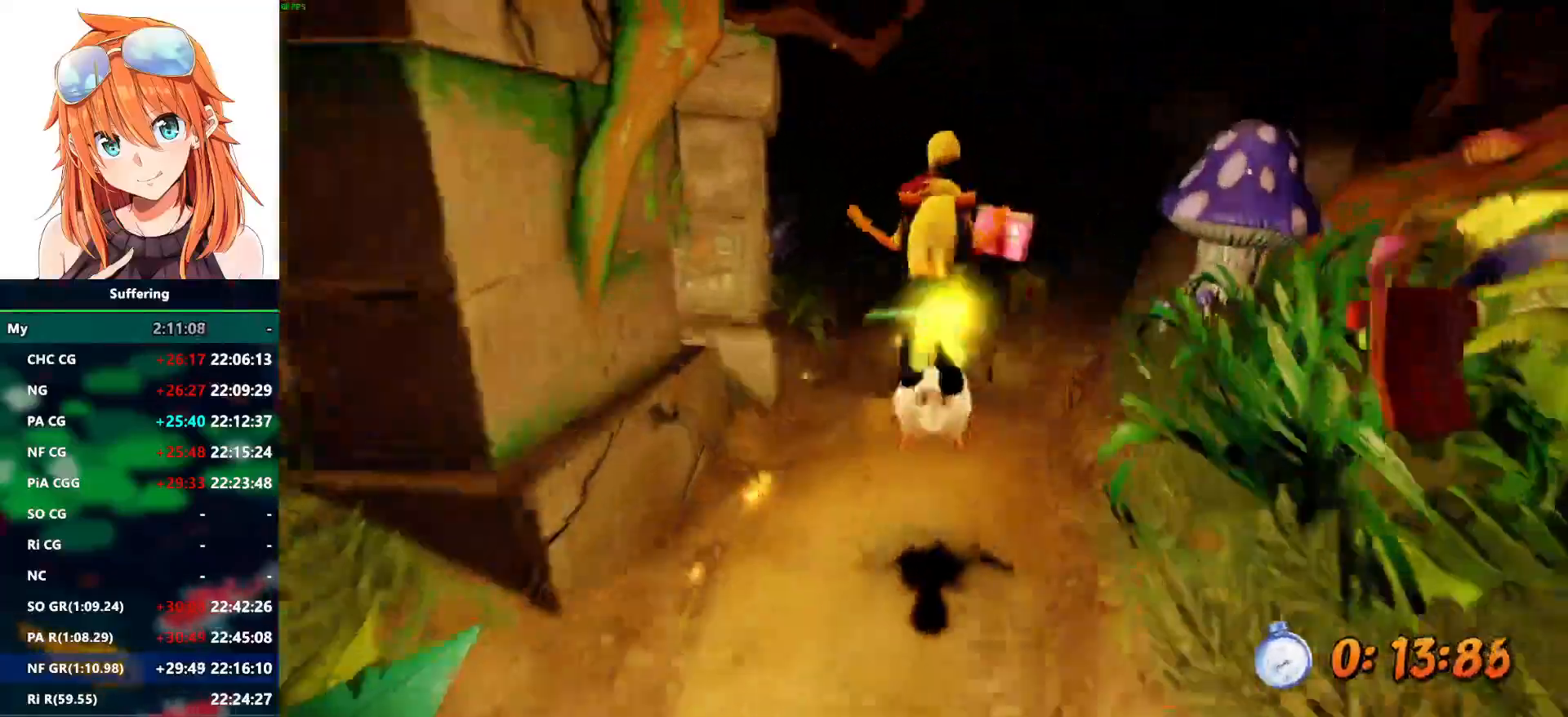
{"dt_ms": 500, "buttons": ["R2"], "left_stick": "up", "right_stick": "center", "events": [[133, "SQUARE", "down"], [233, "SQUARE", "up"]]}
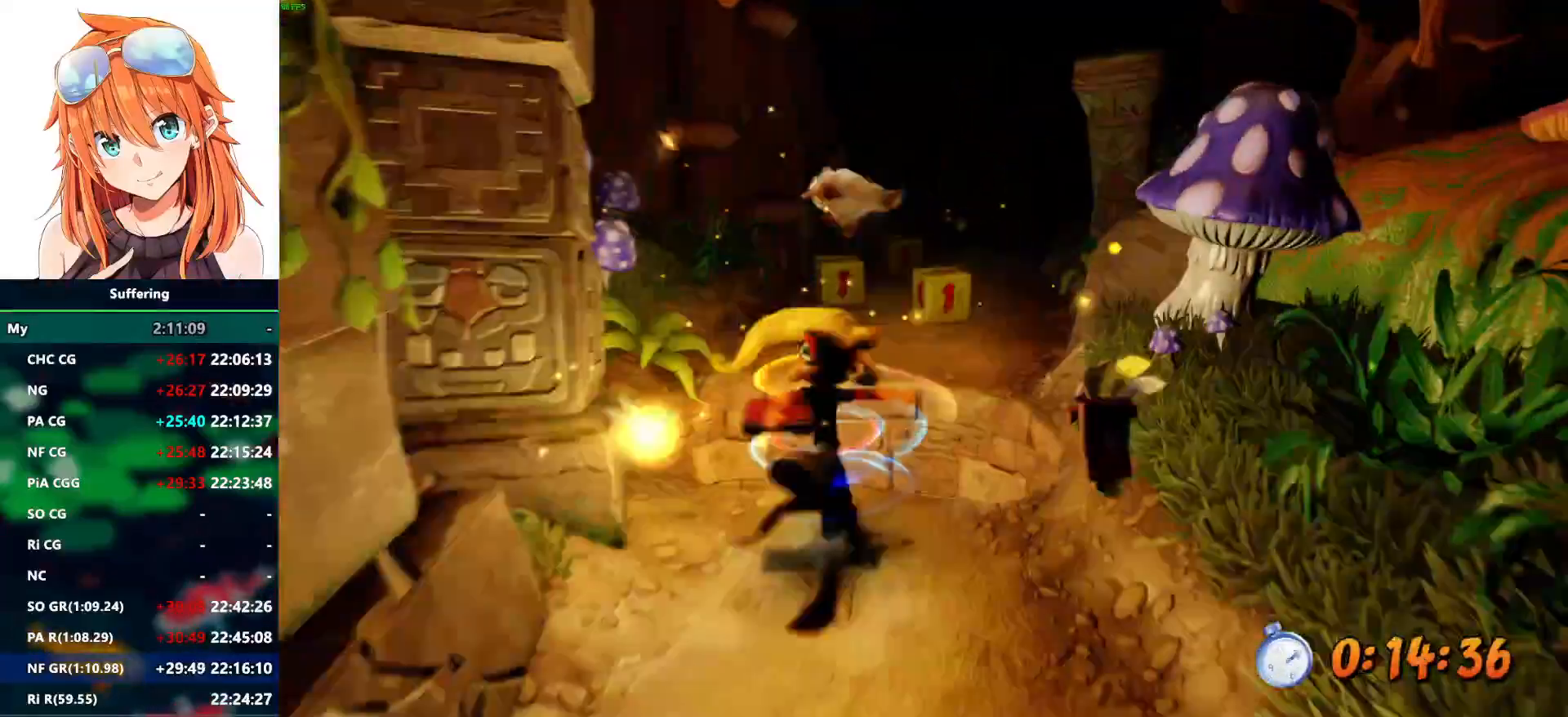
{"dt_ms": 500, "buttons": ["R2"], "left_stick": "up", "right_stick": "center", "events": []}
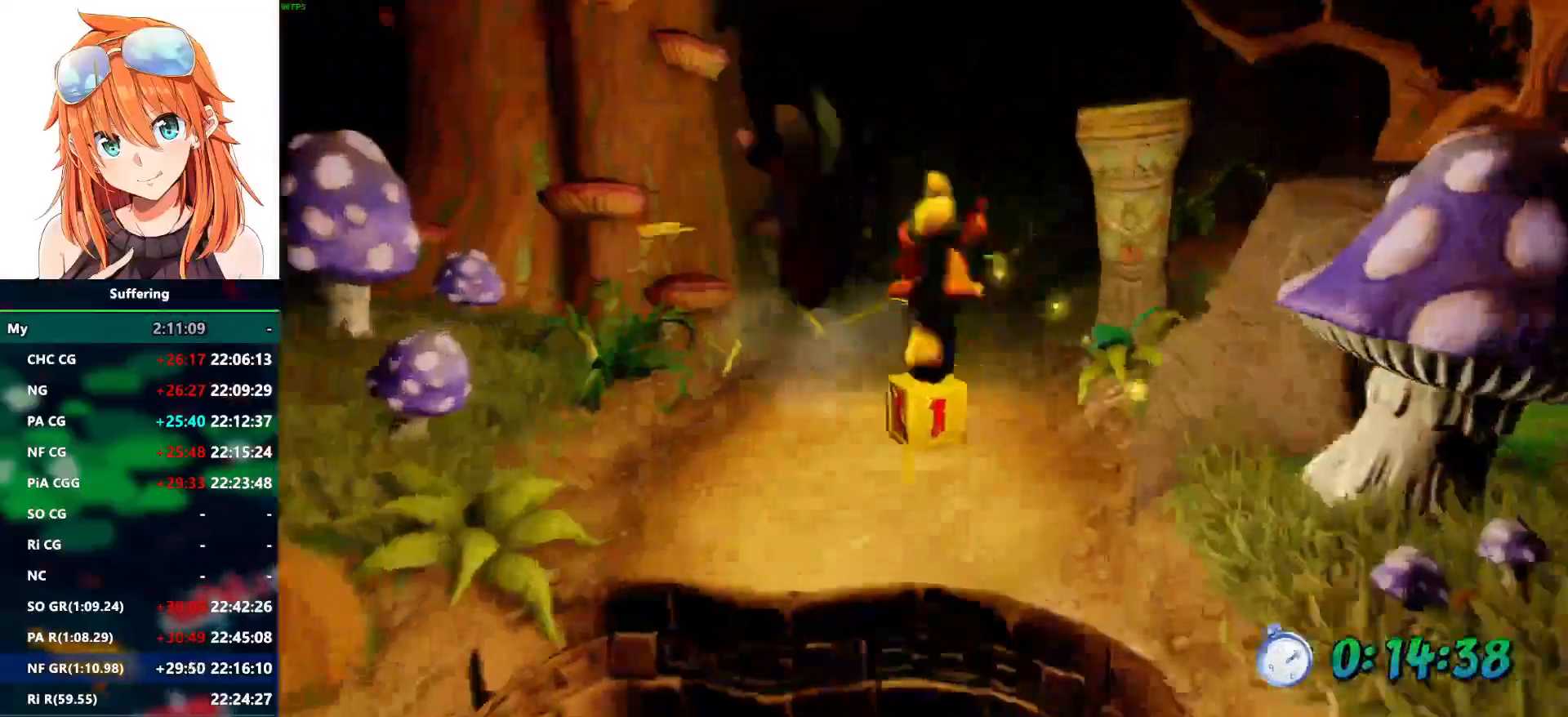
{"dt_ms": 500, "buttons": ["R2"], "left_stick": "up", "right_stick": "center"}
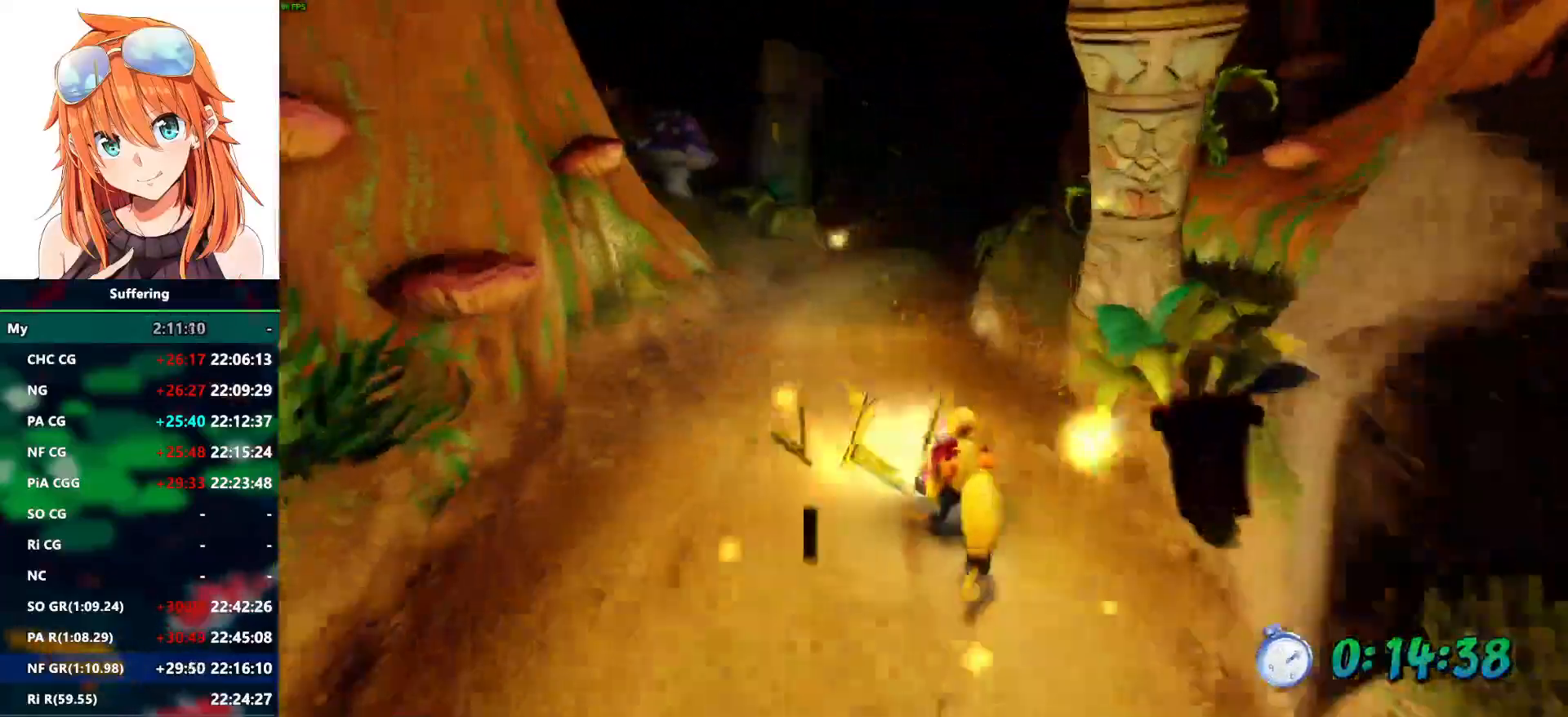
{"dt_ms": 500, "buttons": ["R2"], "left_stick": "up", "right_stick": "center", "events": [[17, "SQUARE", "down"], [117, "SQUARE", "up"]]}
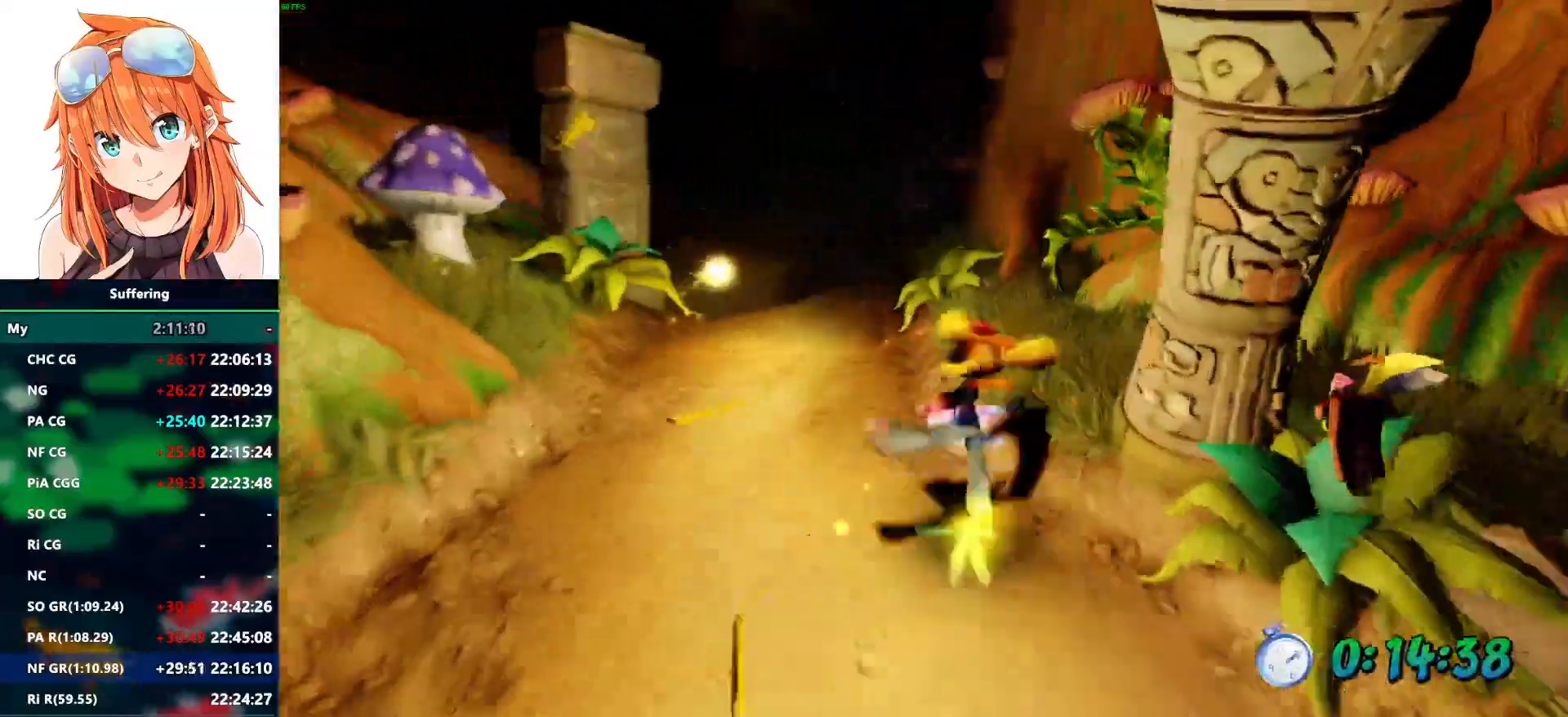
{"dt_ms": 500, "buttons": ["R2"], "left_stick": "up", "right_stick": "center", "events": []}
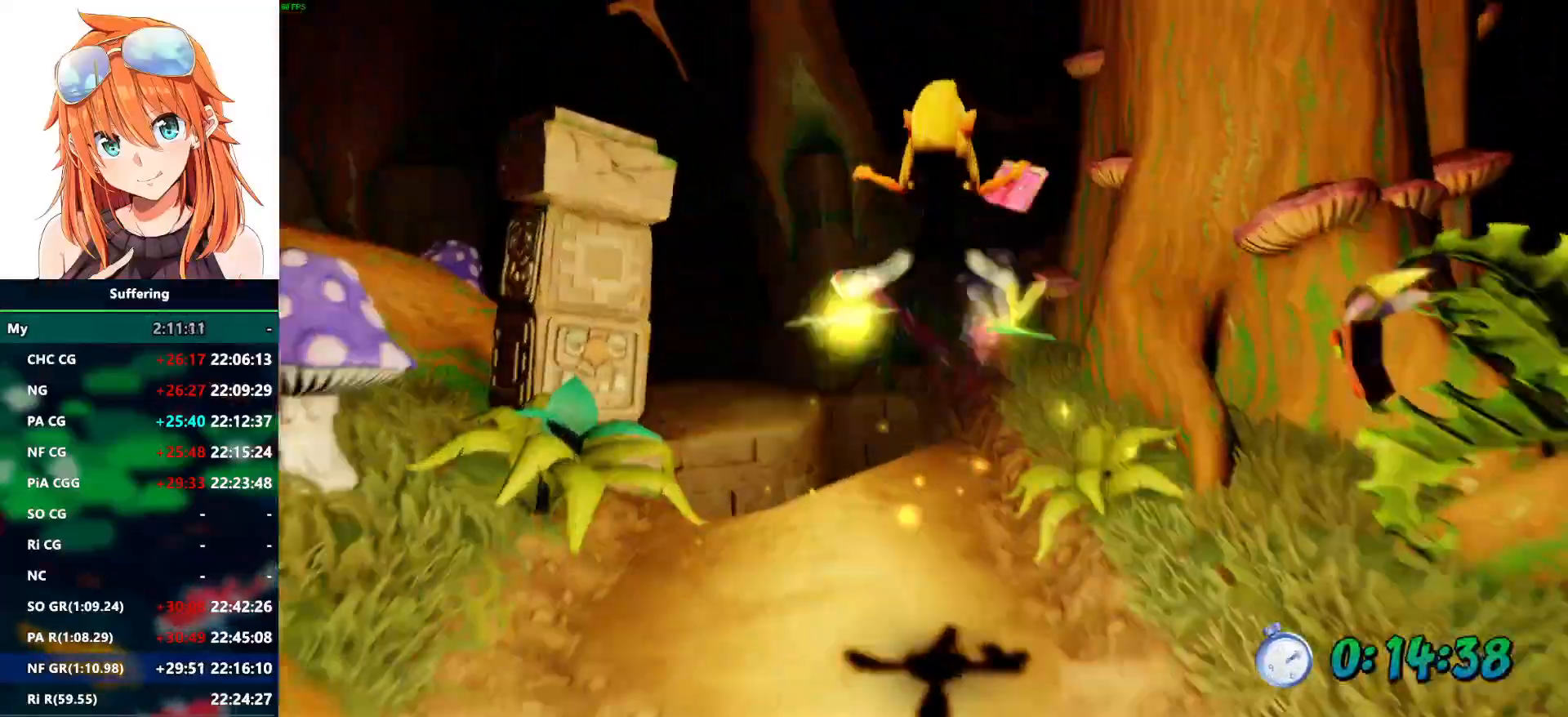
{"dt_ms": 500, "buttons": ["R2"], "left_stick": "up", "right_stick": "center", "events": []}
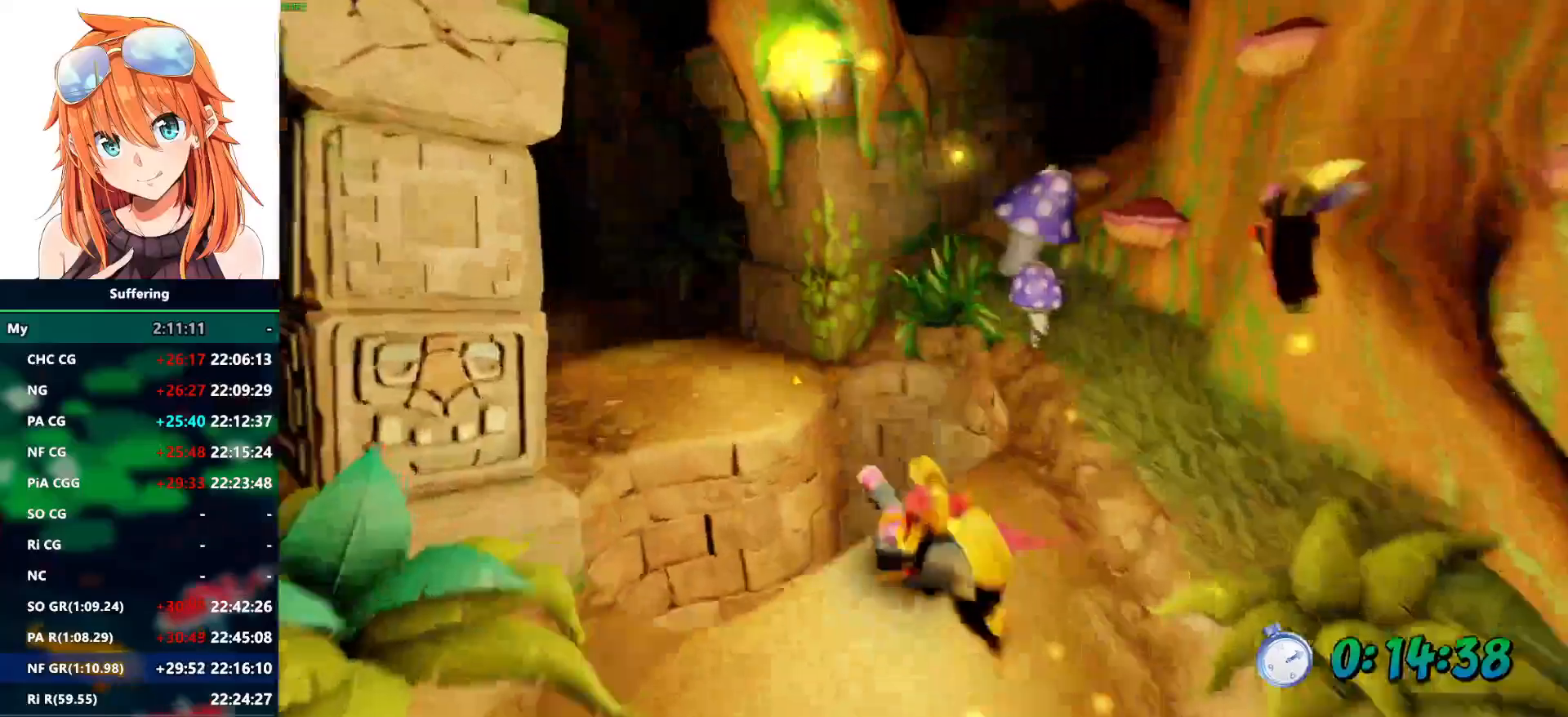
{"dt_ms": 500, "buttons": ["R2"], "left_stick": "up", "right_stick": "center", "events": []}